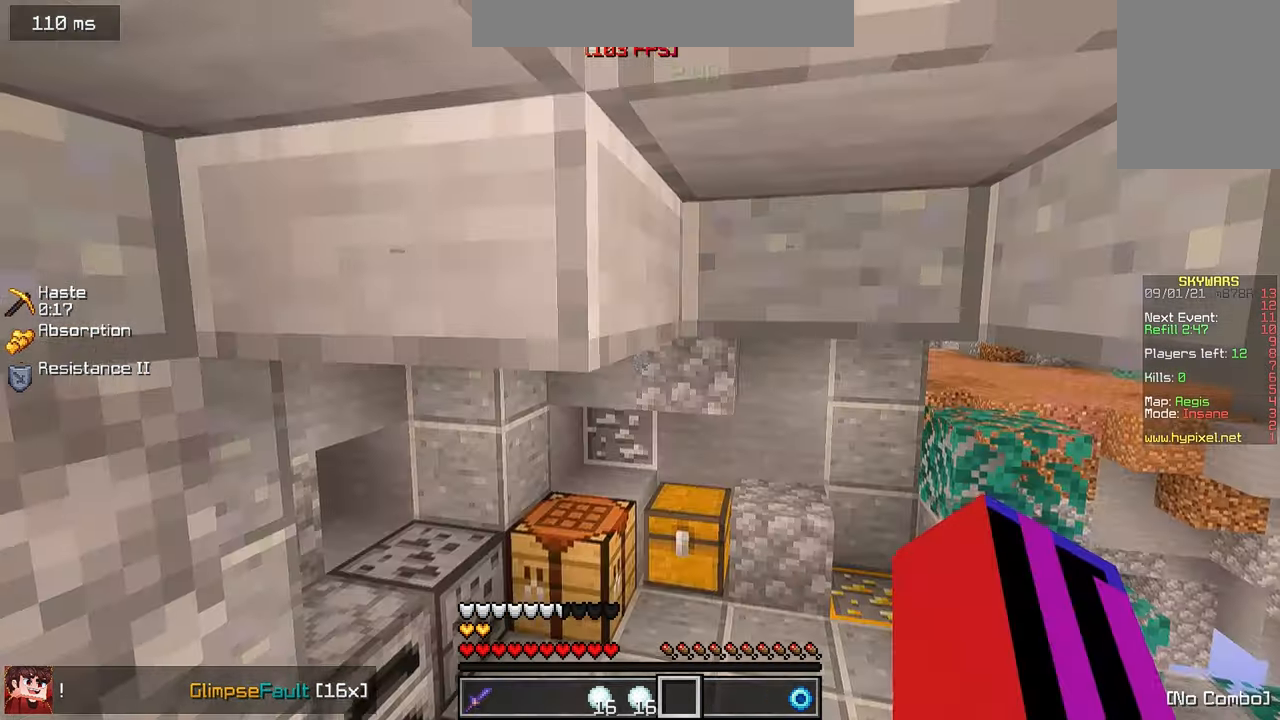
Gameplay with keyboard and mouse; each line is a JSON object with the keys and mouse buttons held at the frame after it. "events" lists presses ("down") and releases ("up") of "a", "d", "s", "w", "mouse_left" and "mouse_right" between this image and that frame as [ms after this image, input, new state], when the widget could be followed in between. "mouse_left", "mouse_right" = the "left", "right" buttons of the "mouse" list. No other keys are recorded. Fast repeated clicks can show as one long hold. Mouse movement is not recorded.
{"keys": ["w"], "mouse": [], "events": [[400, "w", "down"]]}
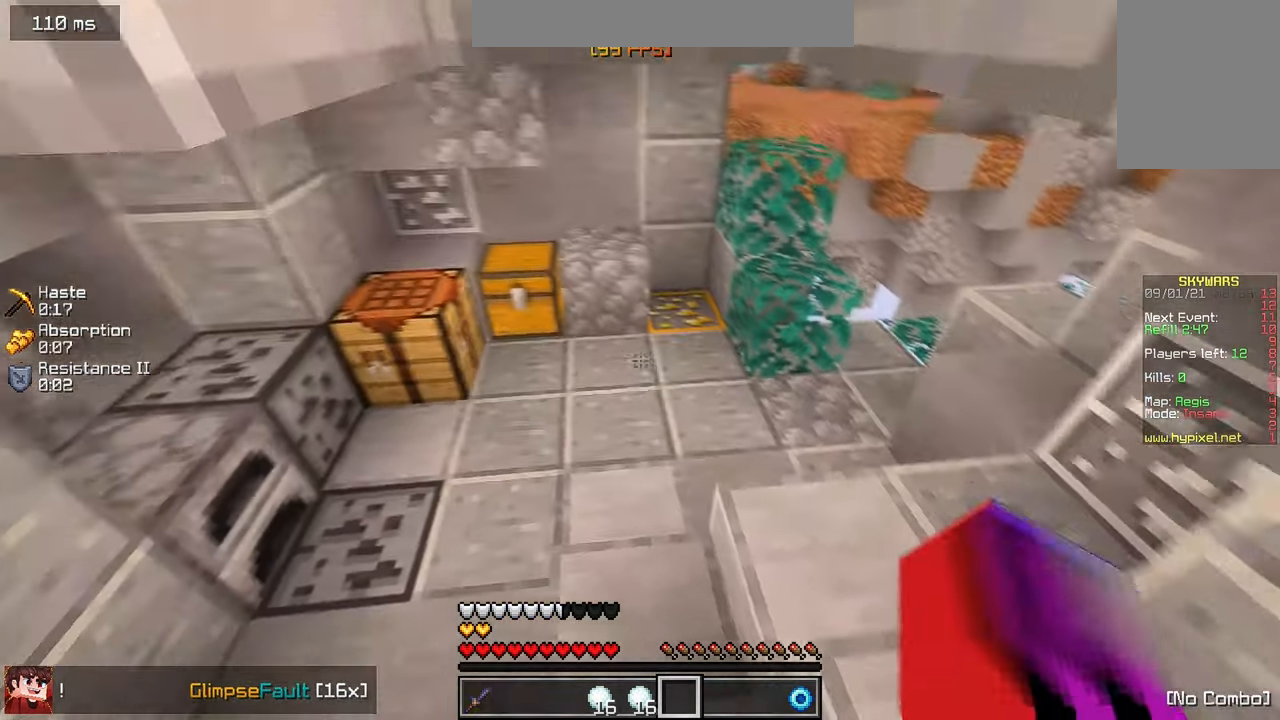
{"keys": [], "mouse": ["right"], "events": [[166, "mouse_right", "down"], [400, "w", "up"]]}
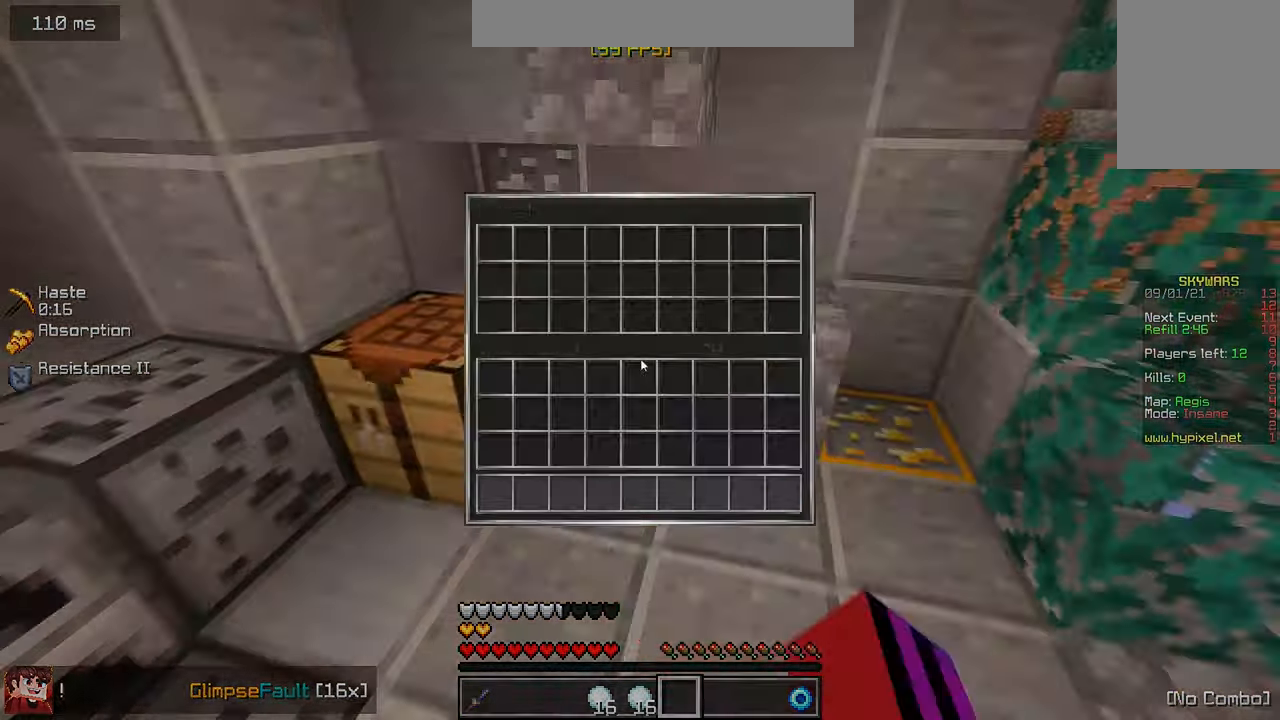
{"keys": [], "mouse": [], "events": [[16, "mouse_right", "up"]]}
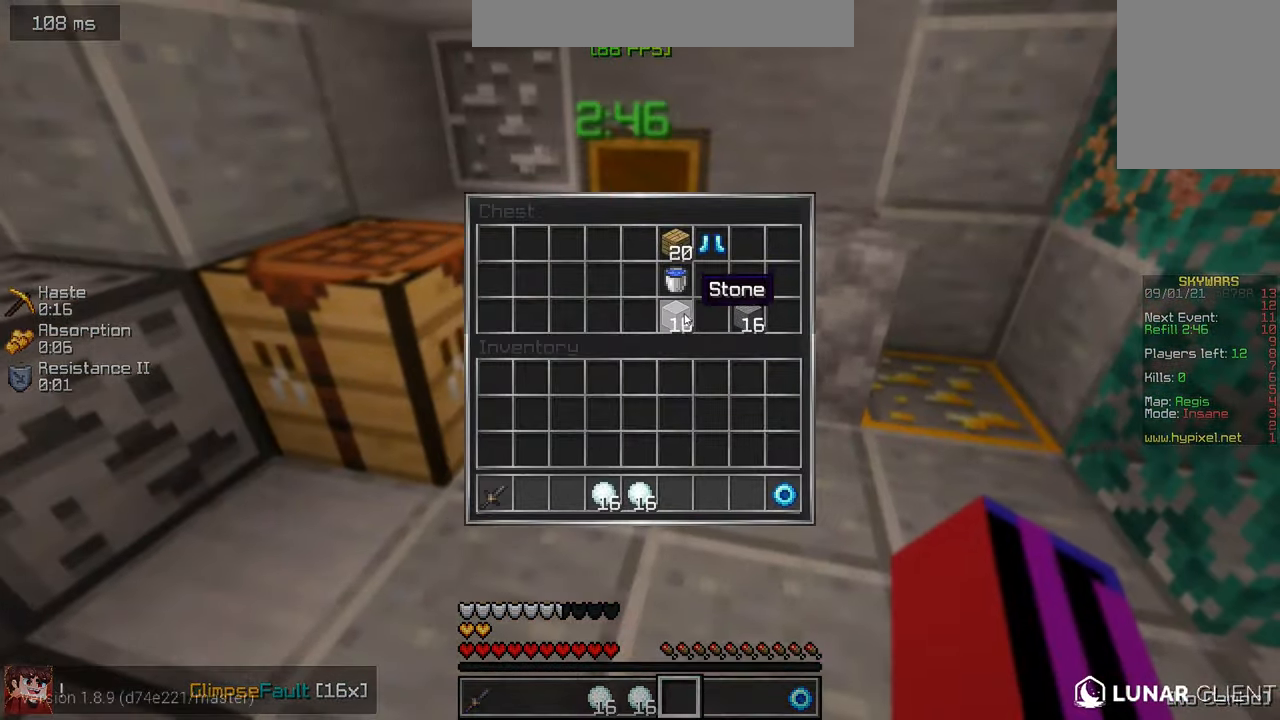
{"keys": [], "mouse": [], "events": []}
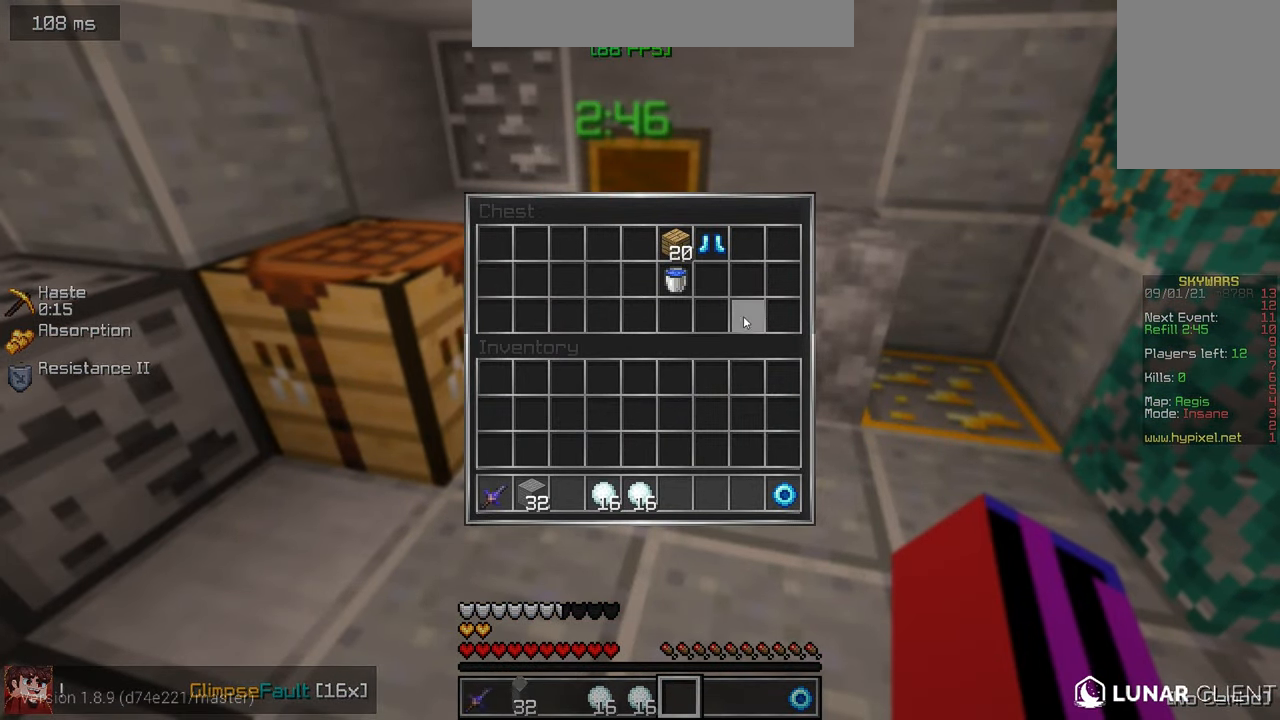
{"keys": [], "mouse": [], "events": []}
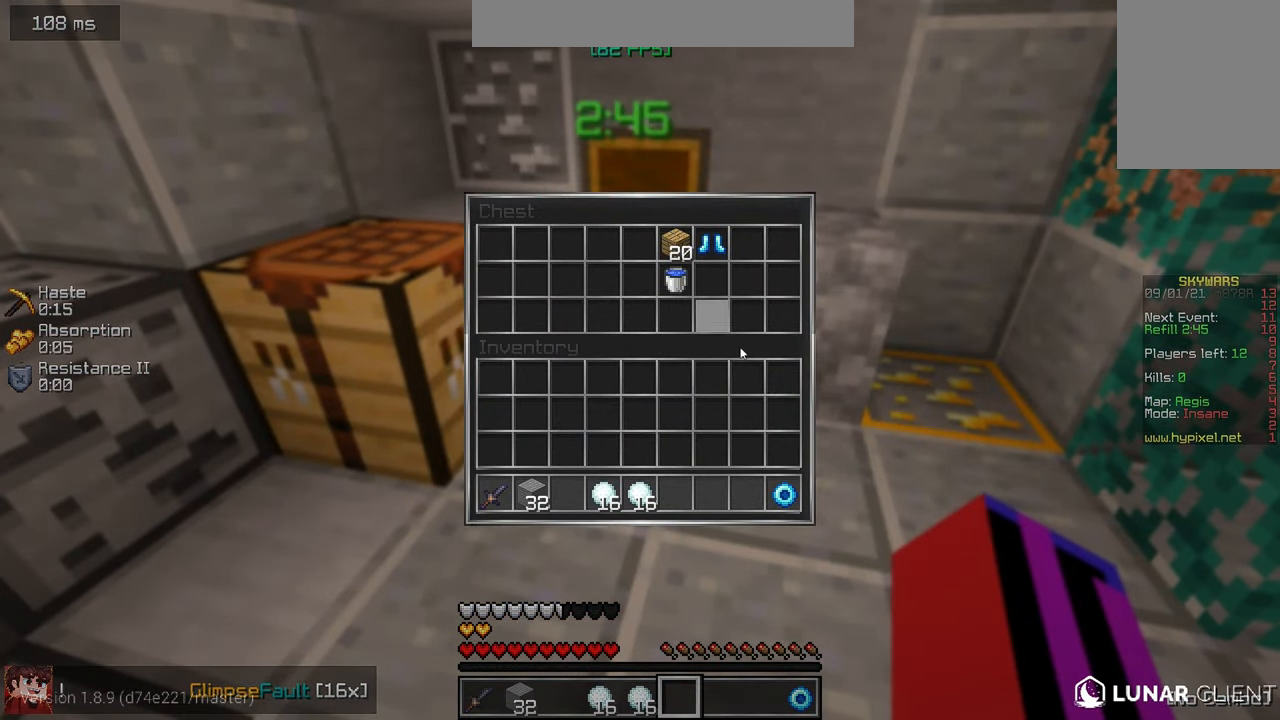
{"keys": [], "mouse": [], "events": []}
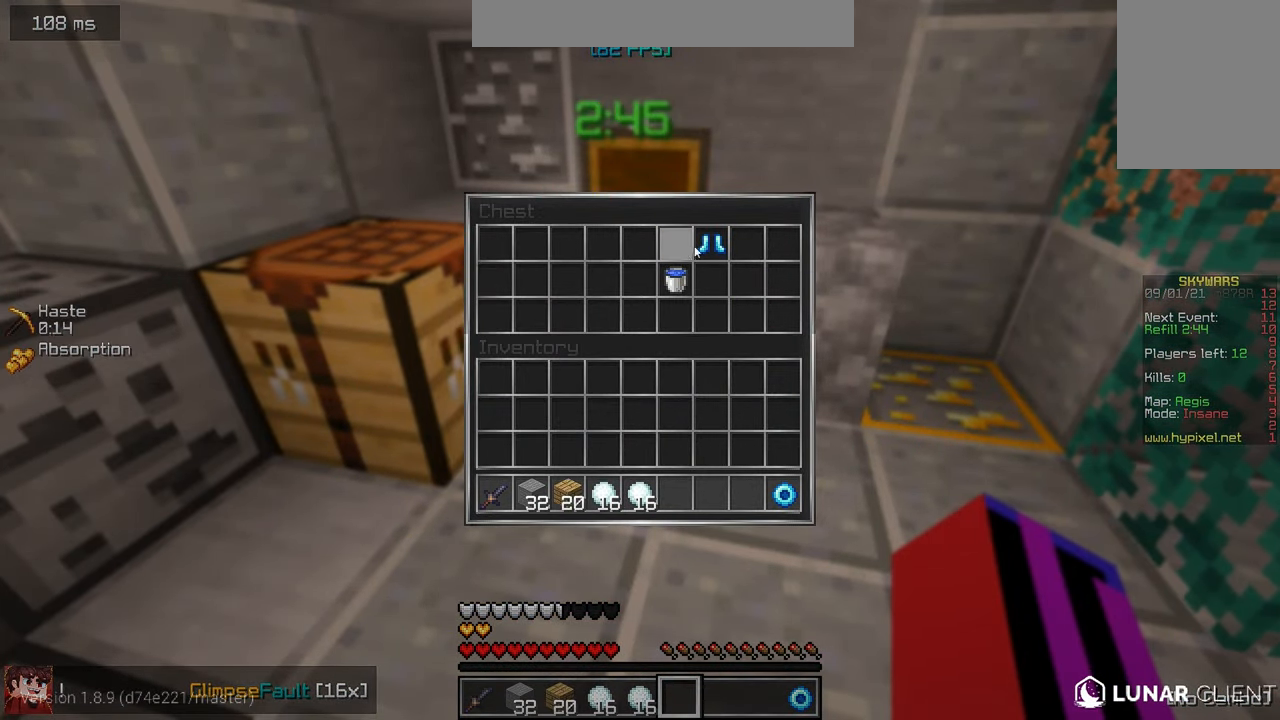
{"keys": [], "mouse": [], "events": []}
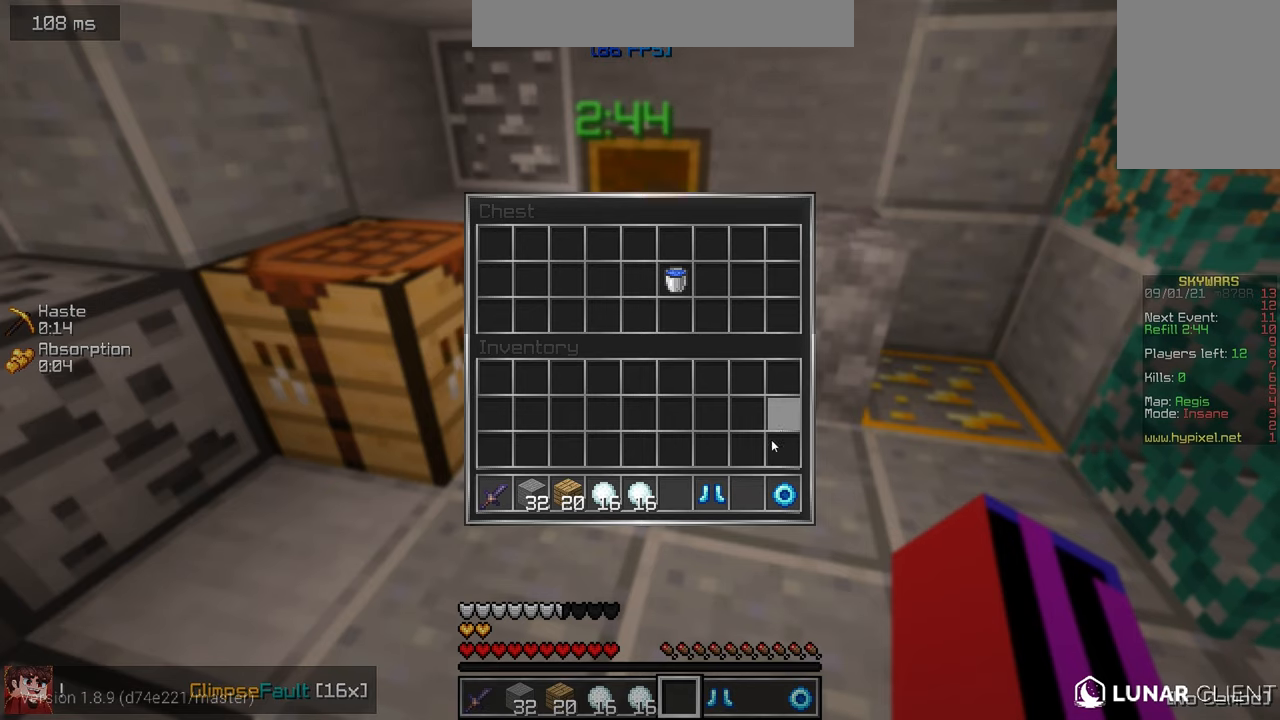
{"keys": [], "mouse": [], "events": []}
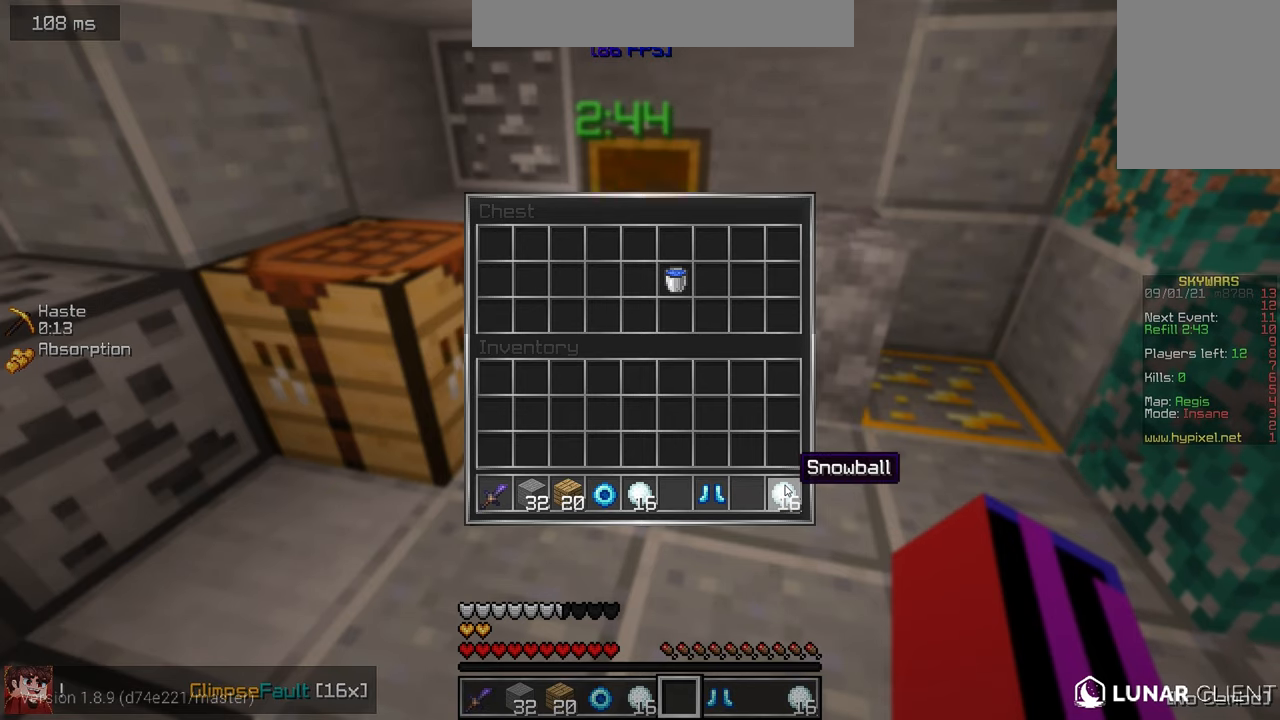
{"keys": [], "mouse": [], "events": []}
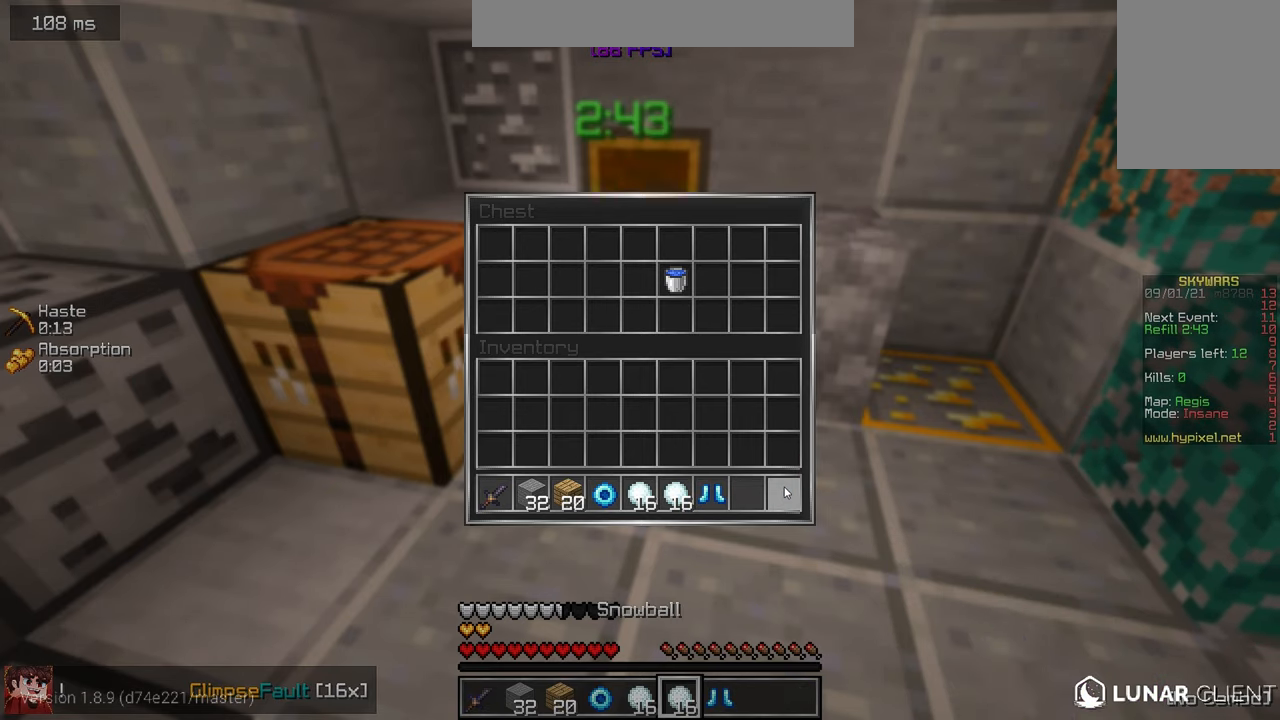
{"keys": [], "mouse": [], "events": []}
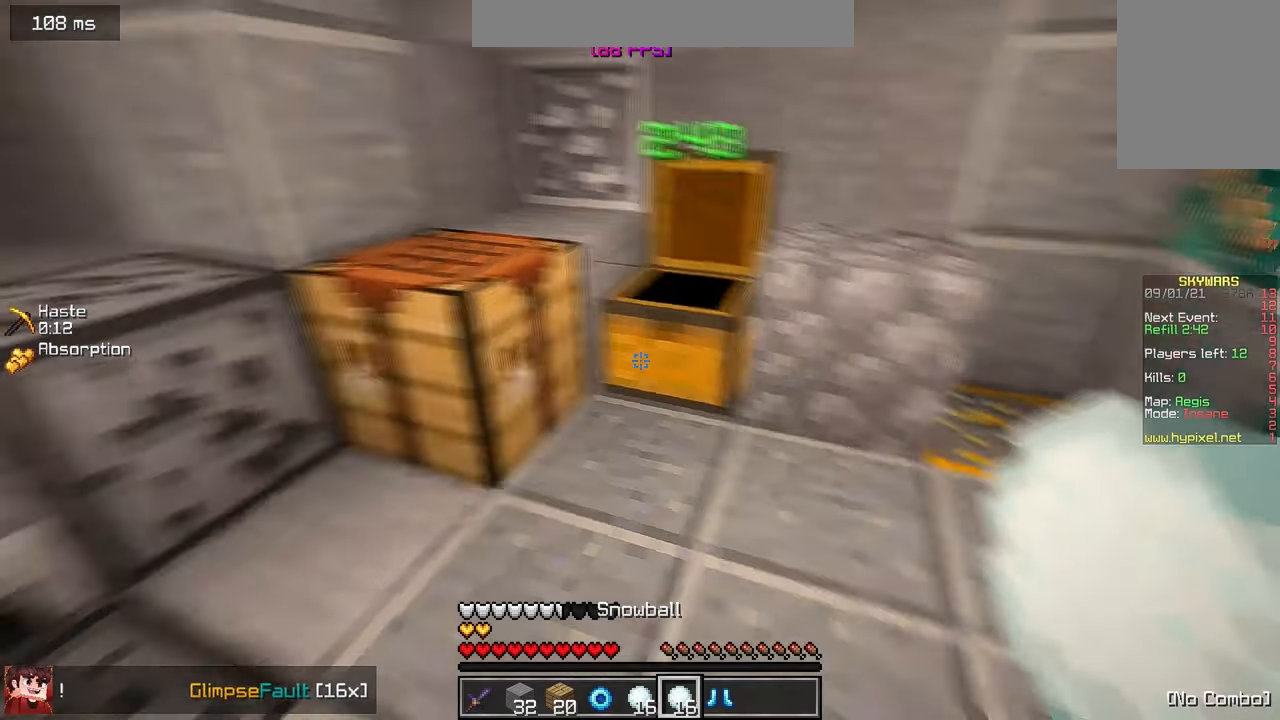
{"keys": [], "mouse": ["right"], "events": [[417, "mouse_right", "down"]]}
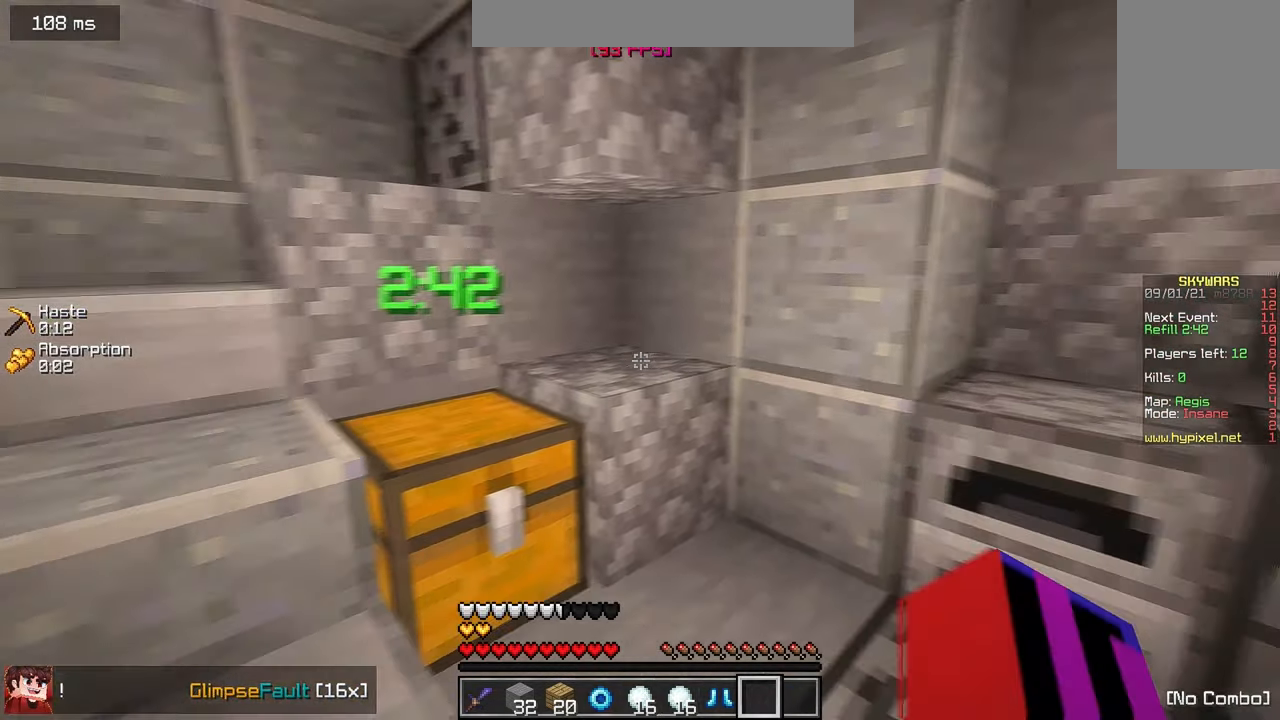
{"keys": [], "mouse": [], "events": [[67, "mouse_right", "up"]]}
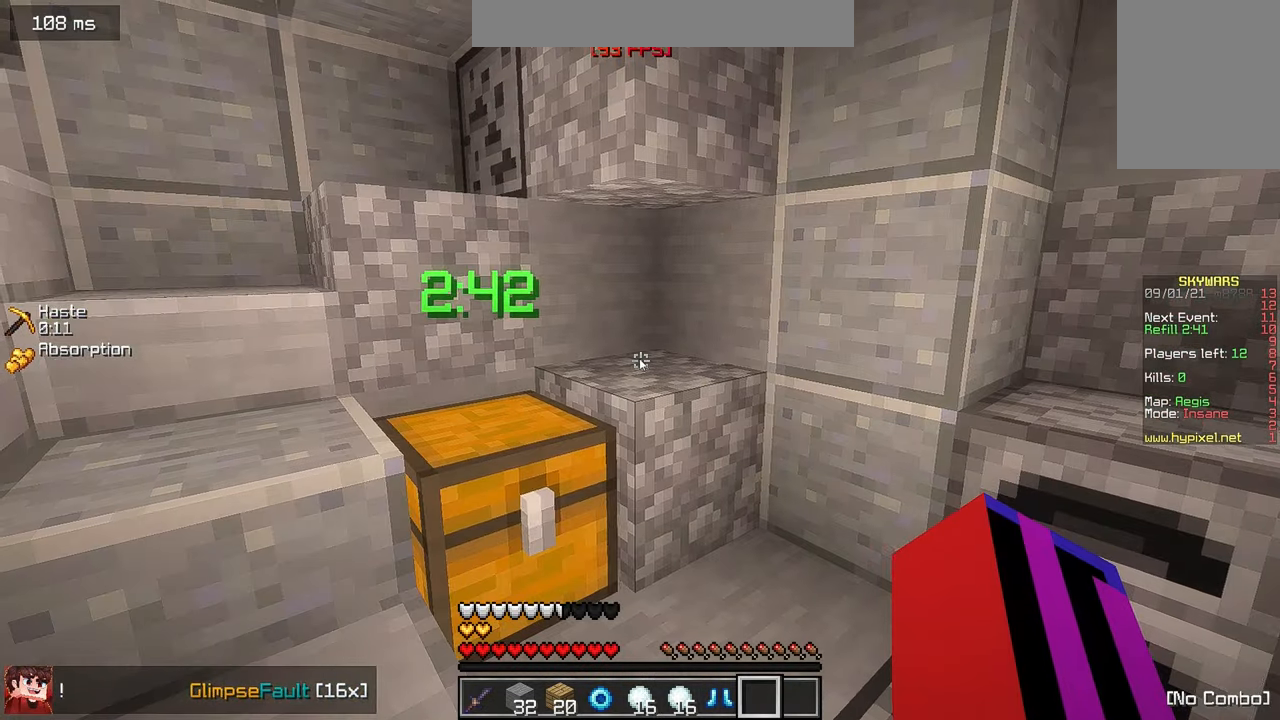
{"keys": [], "mouse": [], "events": []}
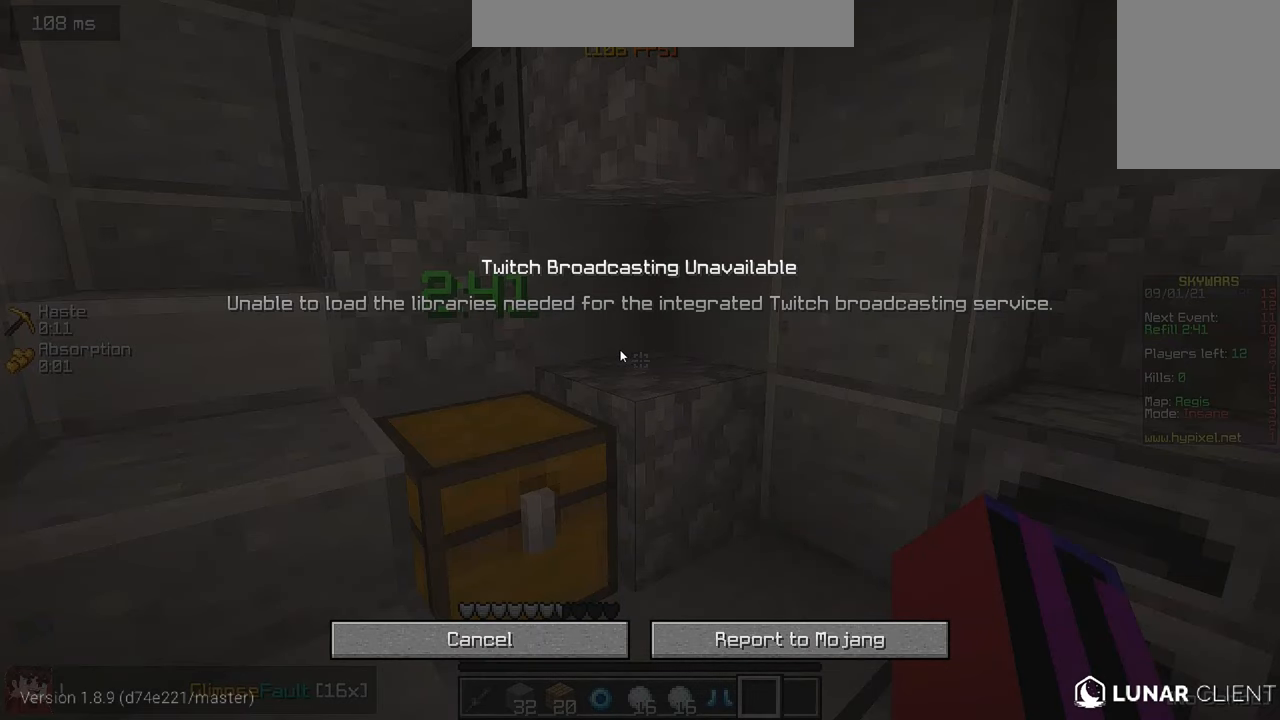
{"keys": [], "mouse": [], "events": []}
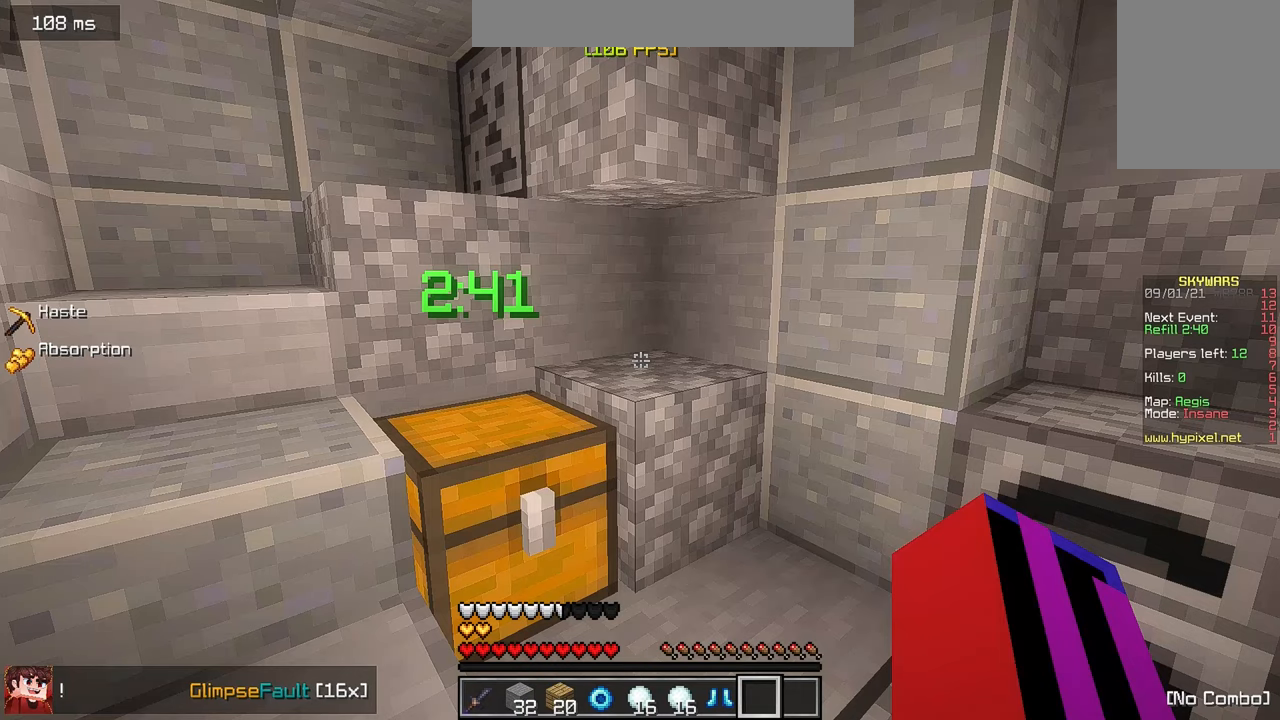
{"keys": [], "mouse": [], "events": []}
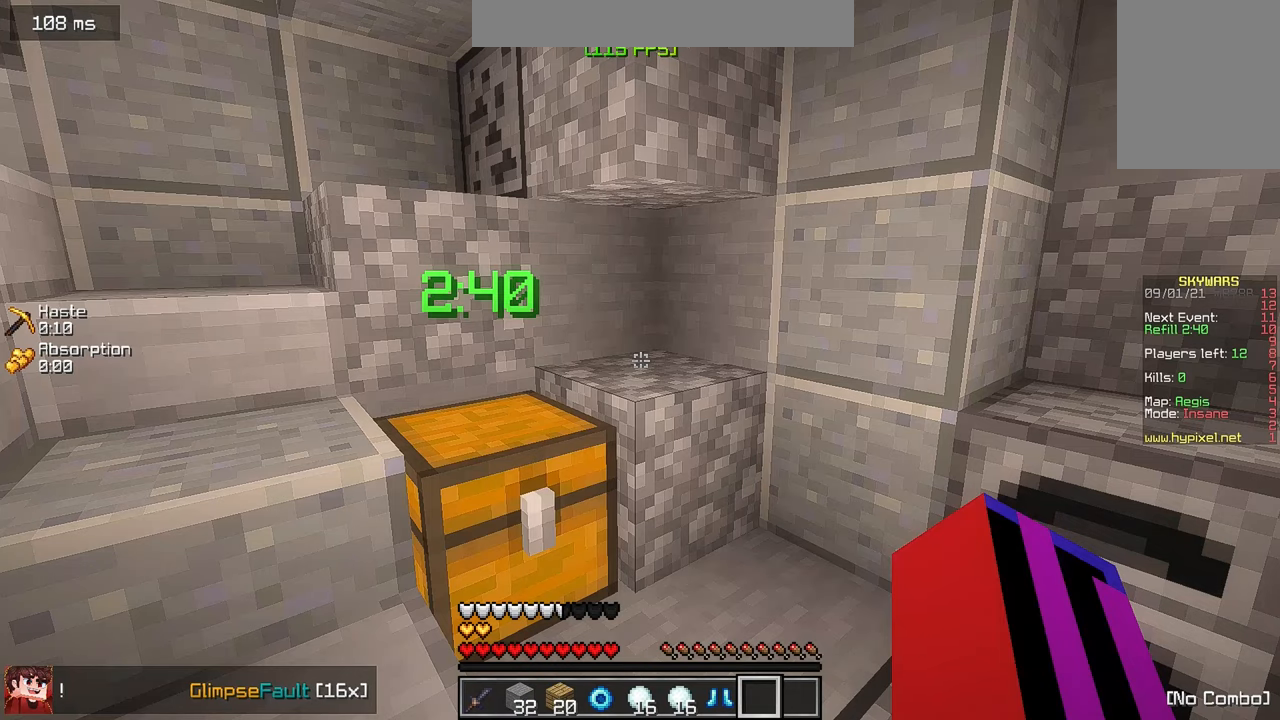
{"keys": [], "mouse": [], "events": []}
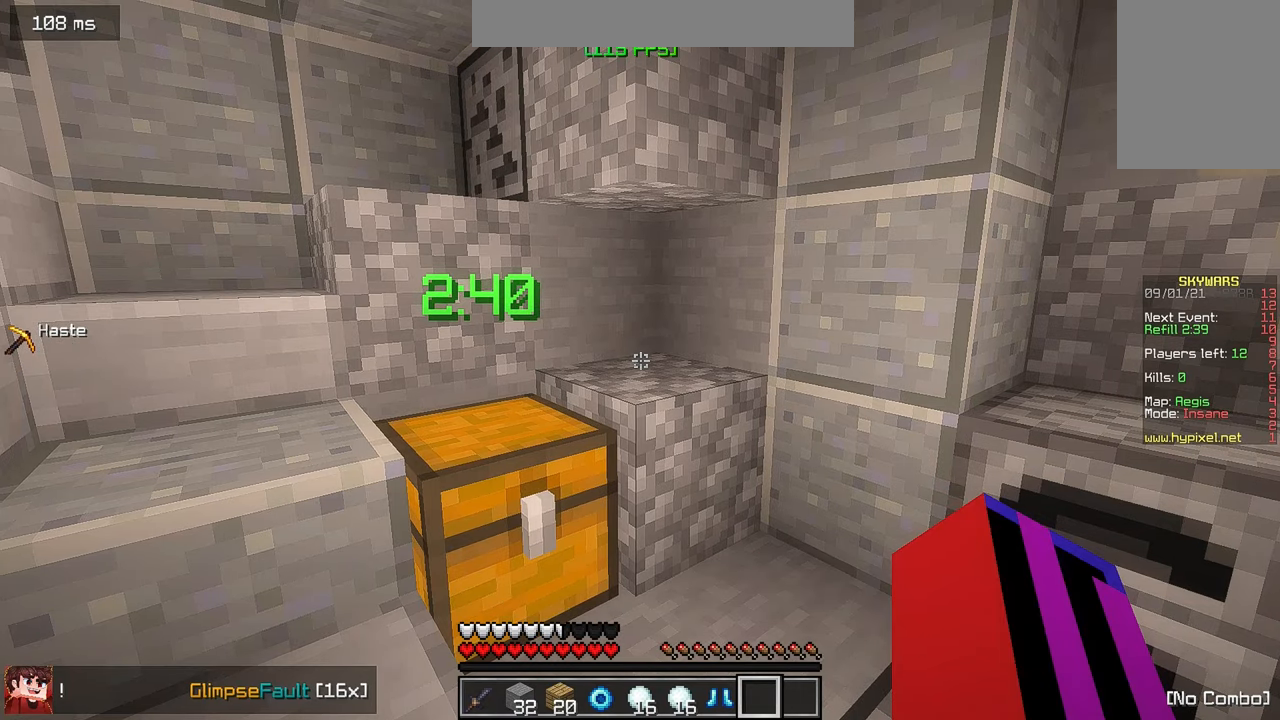
{"keys": [], "mouse": [], "events": []}
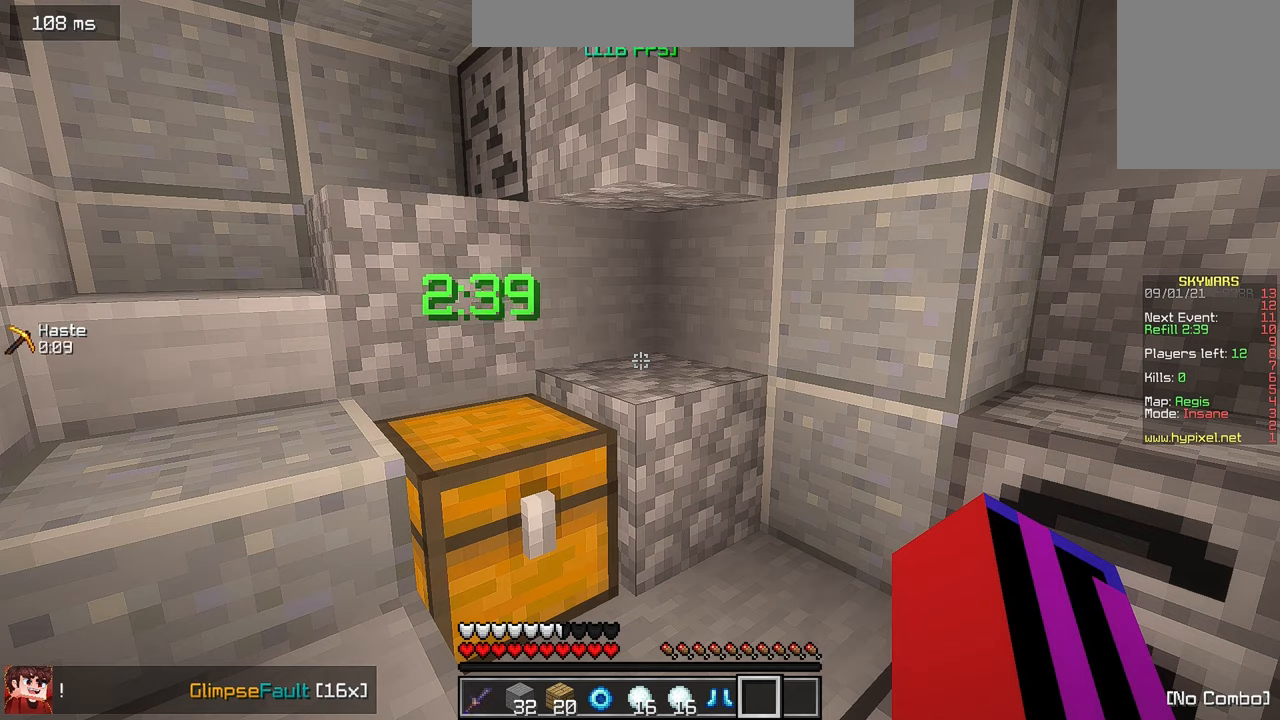
{"keys": [], "mouse": [], "events": []}
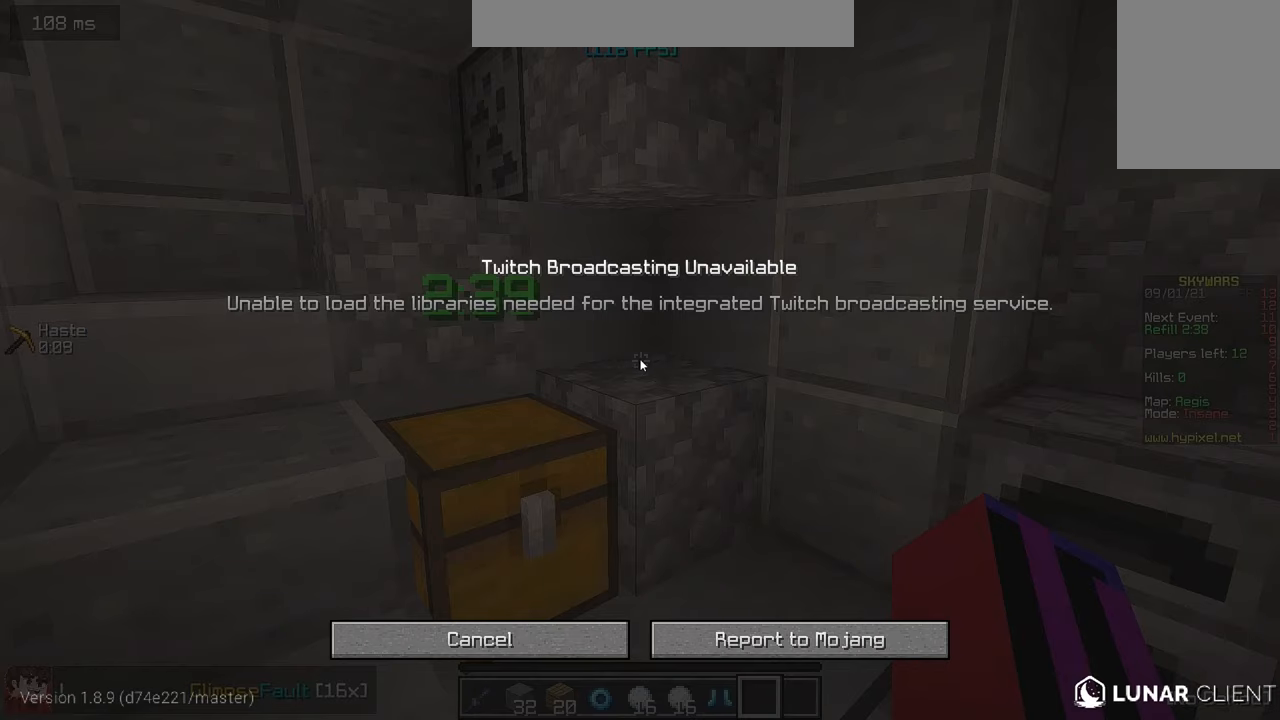
{"keys": [], "mouse": [], "events": []}
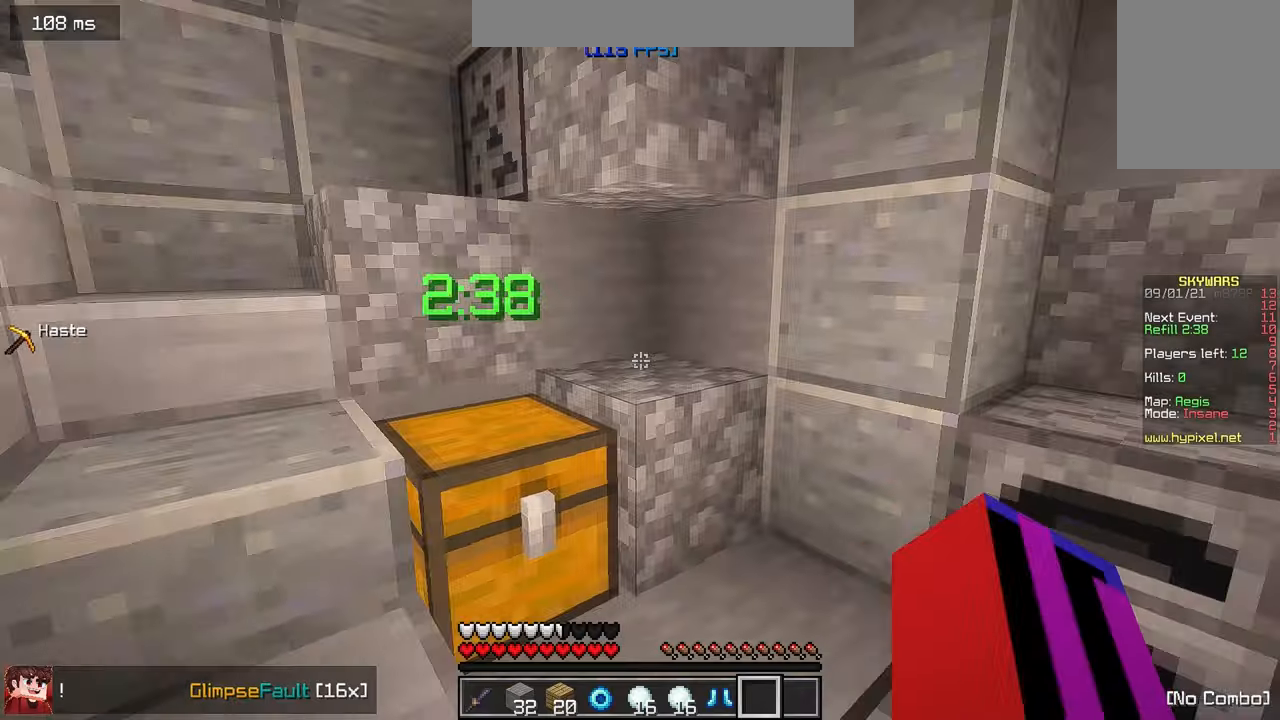
{"keys": [], "mouse": [], "events": []}
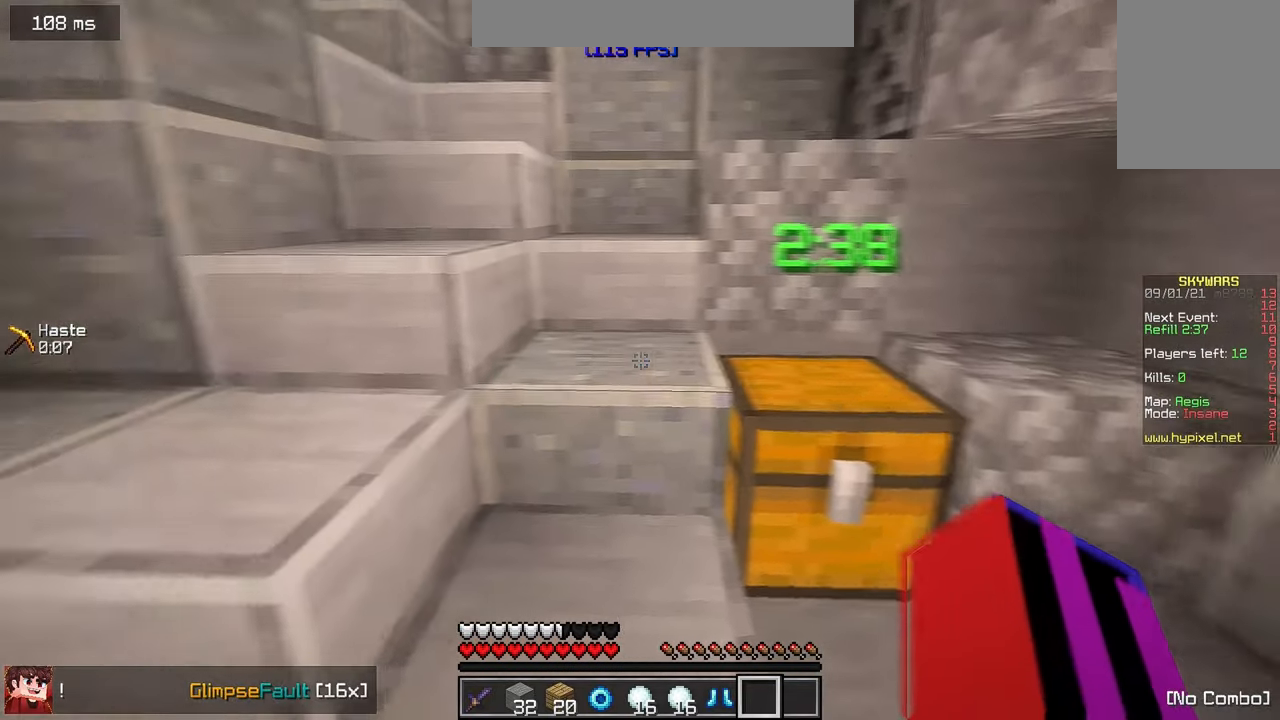
{"keys": [], "mouse": [], "events": []}
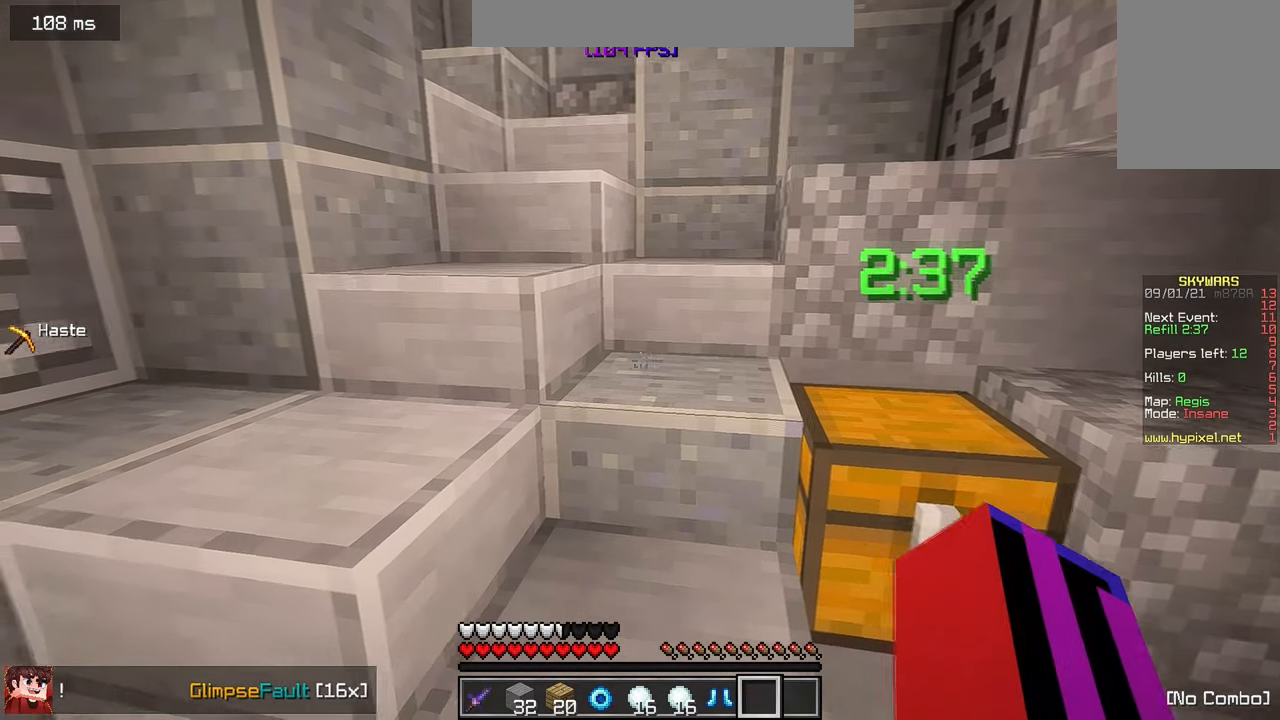
{"keys": [], "mouse": [], "events": [[117, "mouse_right", "down"], [200, "mouse_right", "up"]]}
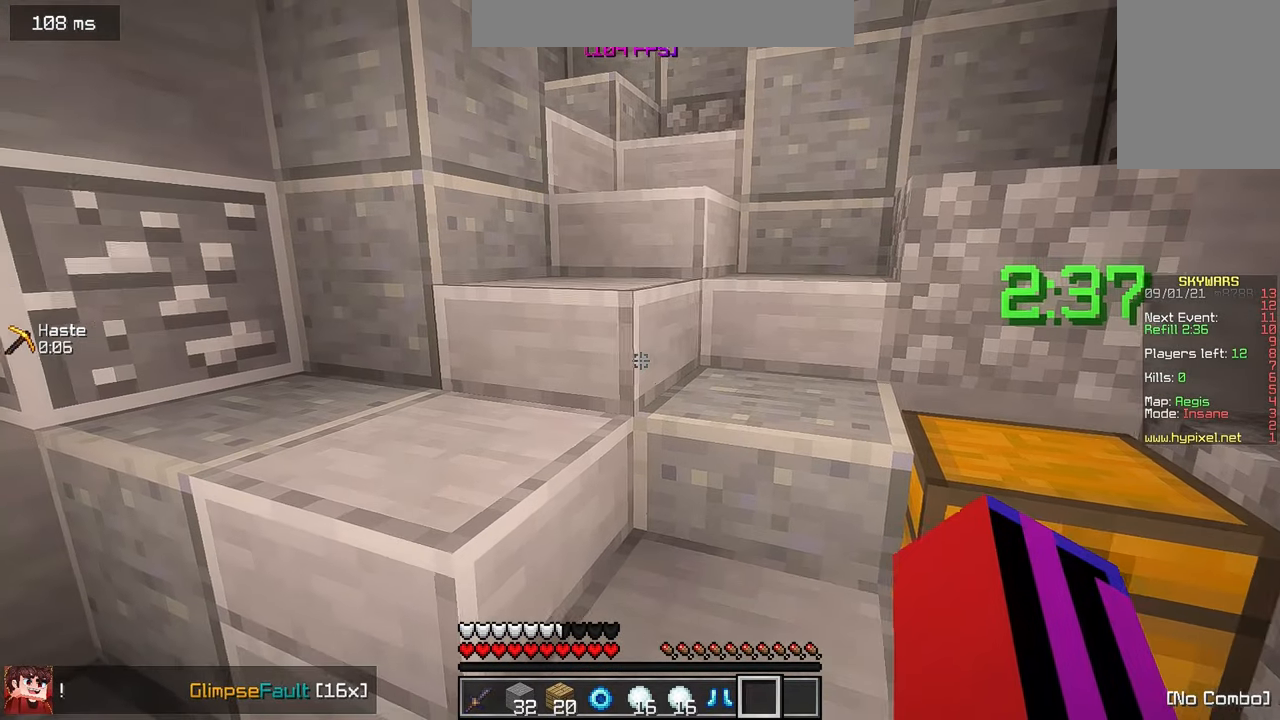
{"keys": ["w"], "mouse": [], "events": [[217, "mouse_right", "down"], [300, "mouse_right", "up"], [467, "w", "down"]]}
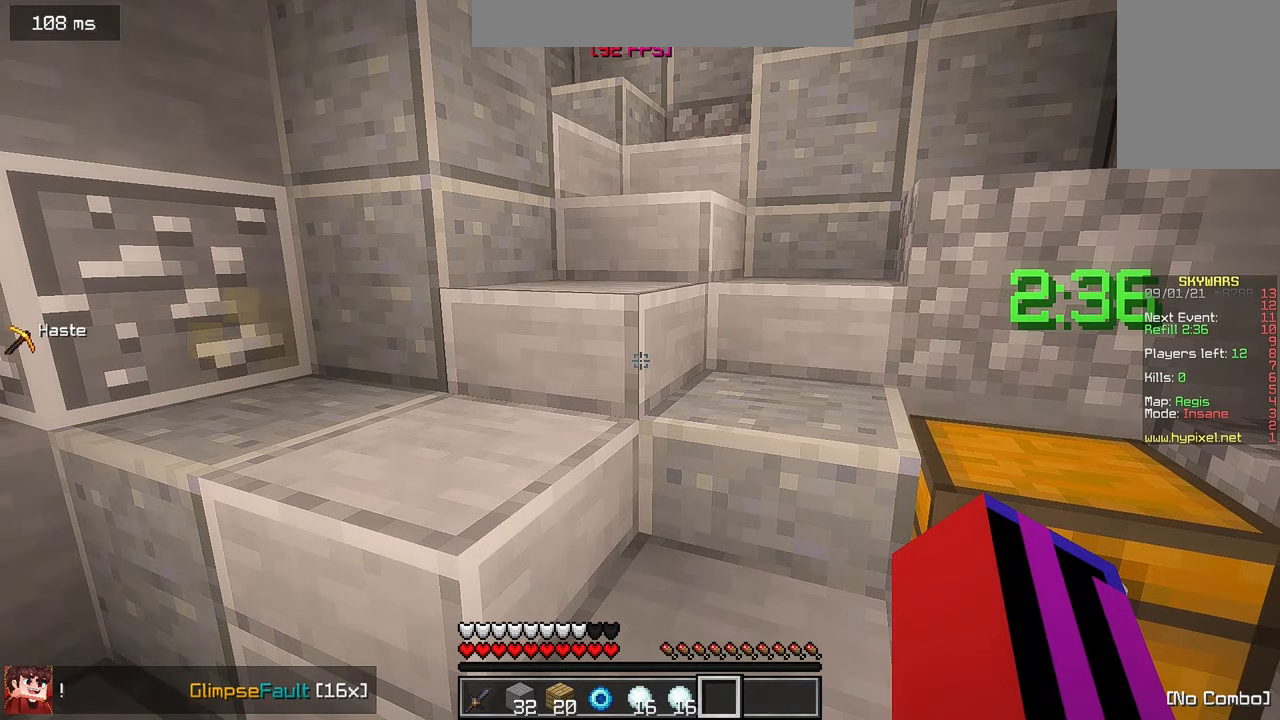
{"keys": ["w"], "mouse": ["left"], "events": [[167, "mouse_left", "down"]]}
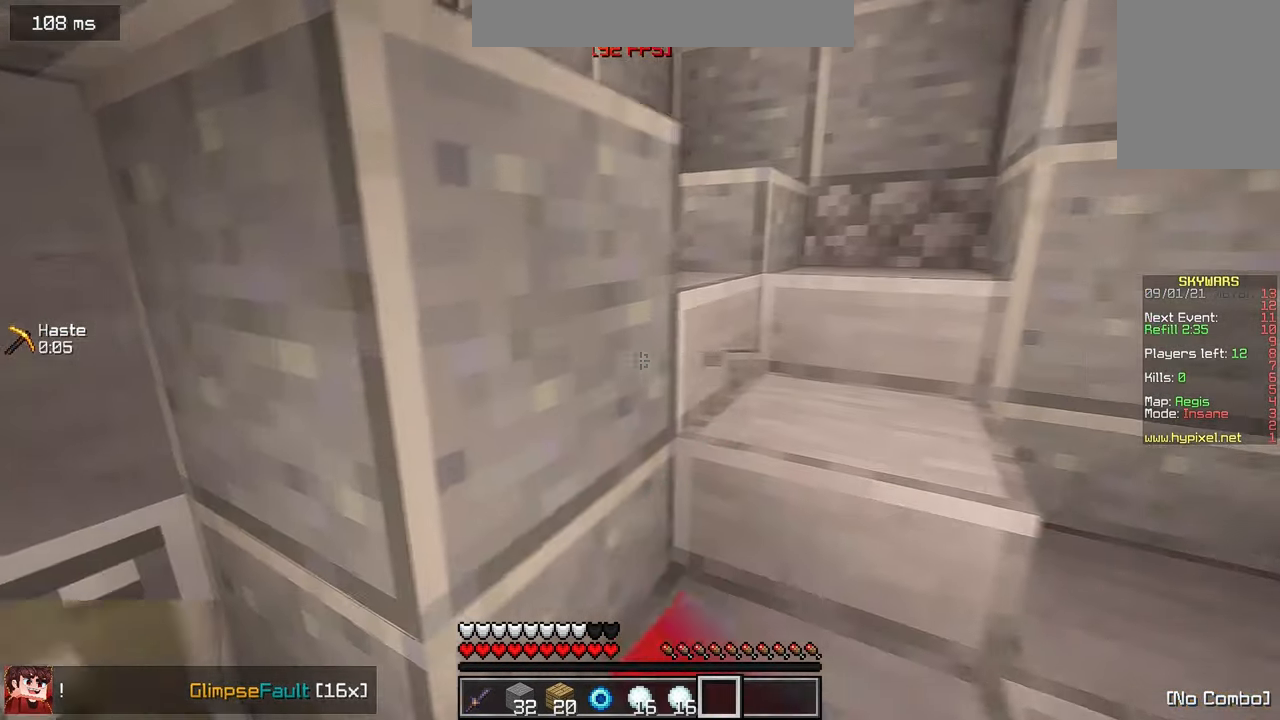
{"keys": ["w"], "mouse": ["left"], "events": [[267, "mouse_left", "up"], [367, "mouse_left", "down"]]}
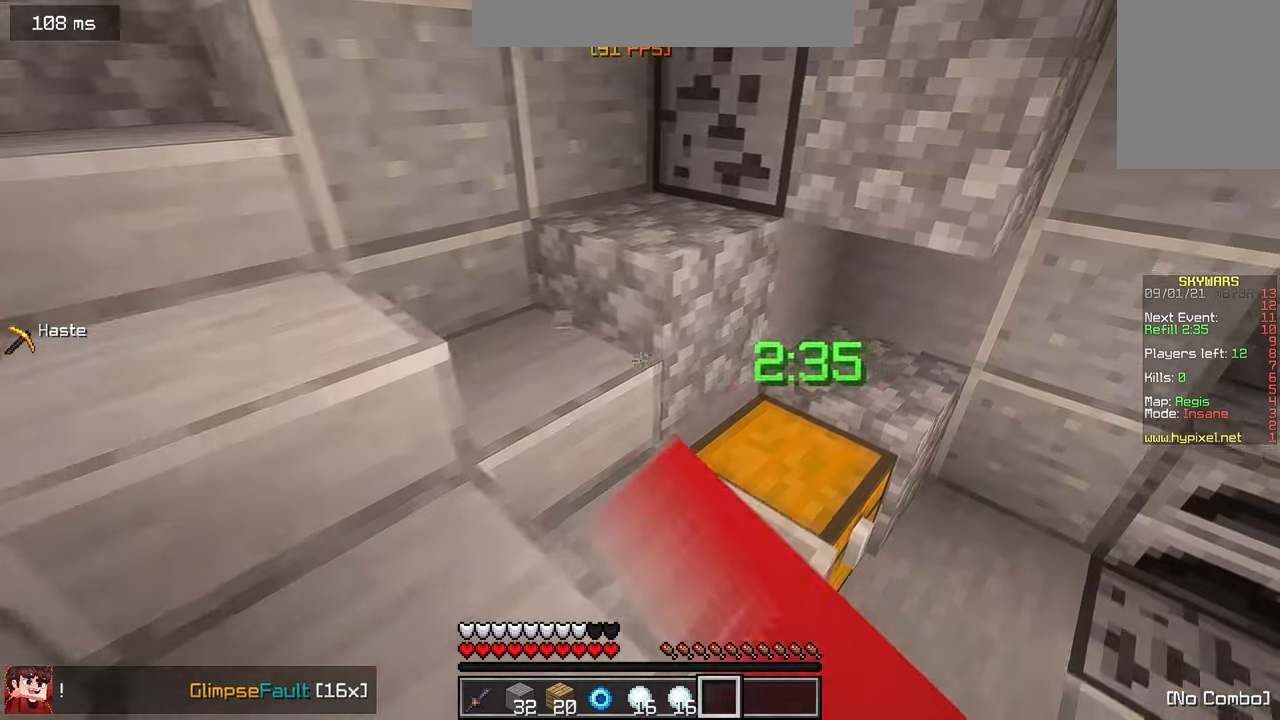
{"keys": ["w"], "mouse": [], "events": [[167, "mouse_left", "up"], [267, "mouse_left", "down"], [350, "mouse_left", "up"]]}
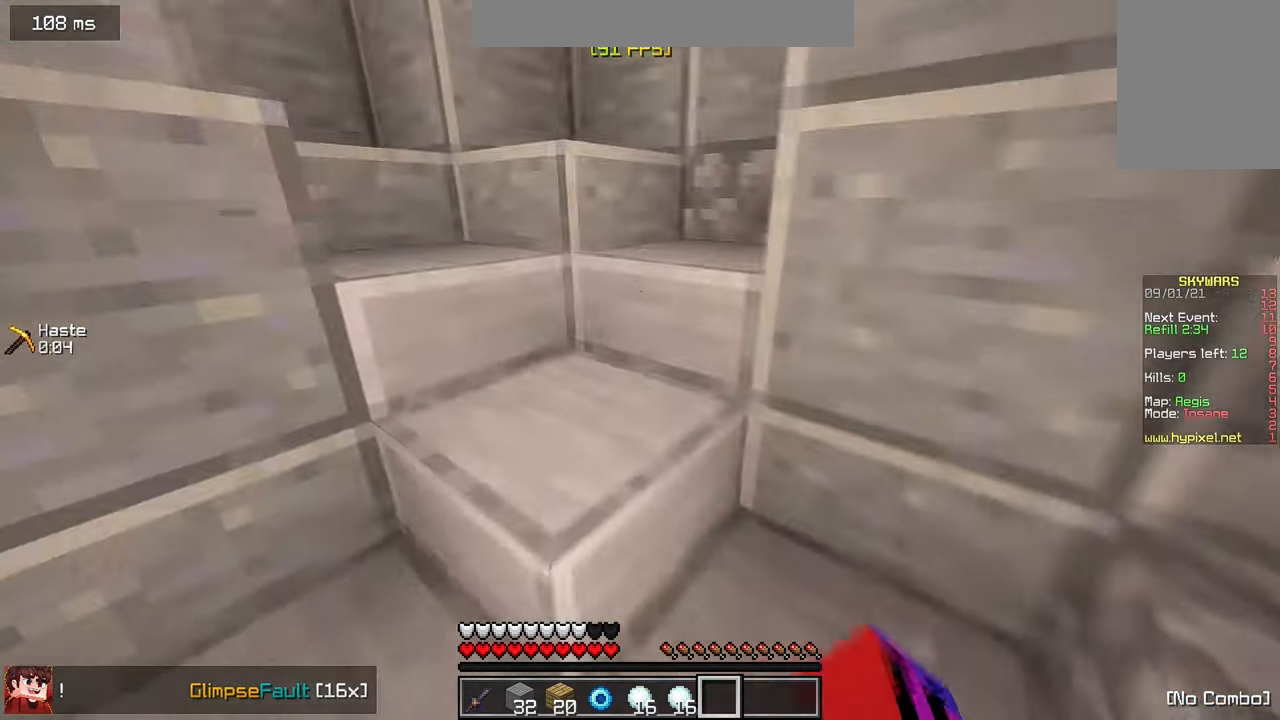
{"keys": [], "mouse": [], "events": [[134, "w", "up"]]}
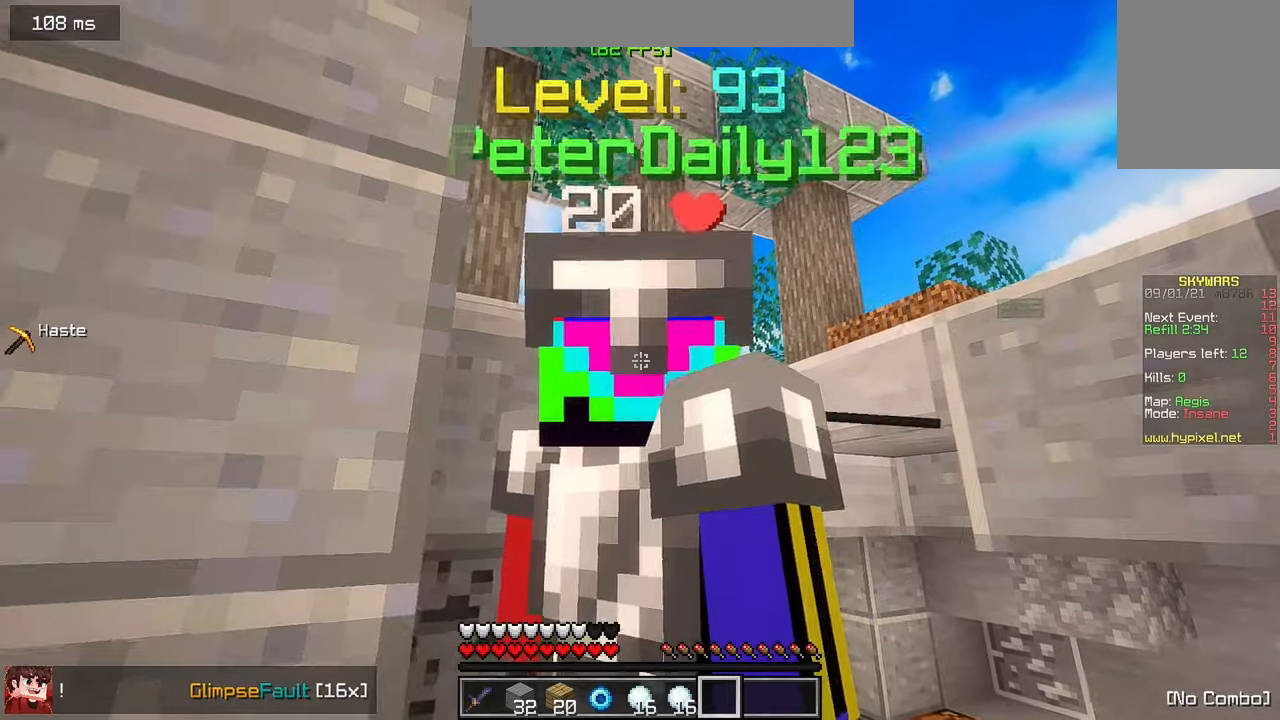
{"keys": [], "mouse": [], "events": []}
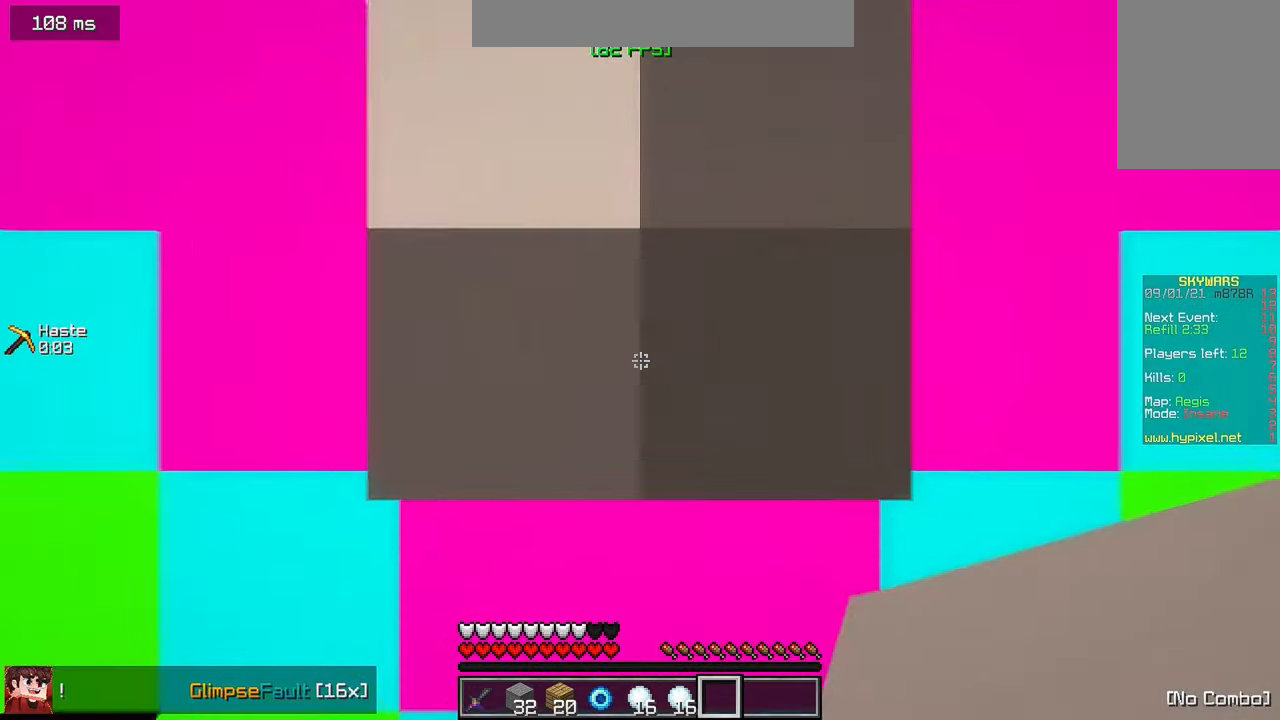
{"keys": [], "mouse": [], "events": []}